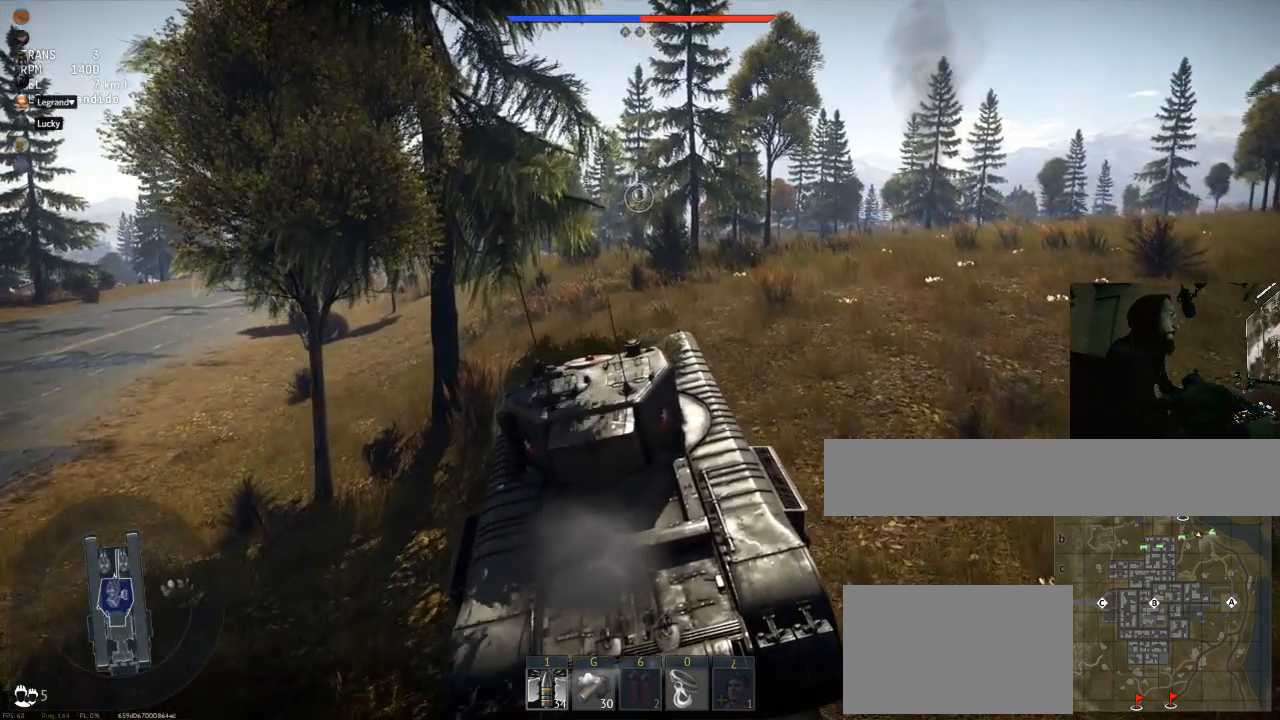
Gameplay with keyboard and mouse; each line is a JSON object with the keys and mouse buttons held at the frame after it. "events" lists presses ("down") and releases ("up") of "1", "2", "3", "4", "5", "a", "alt", "c", "caps_lock", "ctrl", "d", "e", "f", "g", "q", "r", "s", "shift", "space", "t", "tab", "v", "w", "x", "z", "mouse_left", "mouse_wheel" and "mouse_right" between this image and that frame as [ms after this image, input, new state], when the widget could be followed in between. "mouse_left", "mouse_wheel", "mouse_right" = the "left", "wheel", "right" buttons of the "mouse" list. No other keys are recorded. "wheel" means that the mouse wheel is clicked or scrolled. "mouse_move" is the direction in which the mouse moves at that frame (one of eight, or "still"), when it could be read.
{"keys": ["w"], "mouse": [], "mouse_move": "still", "events": []}
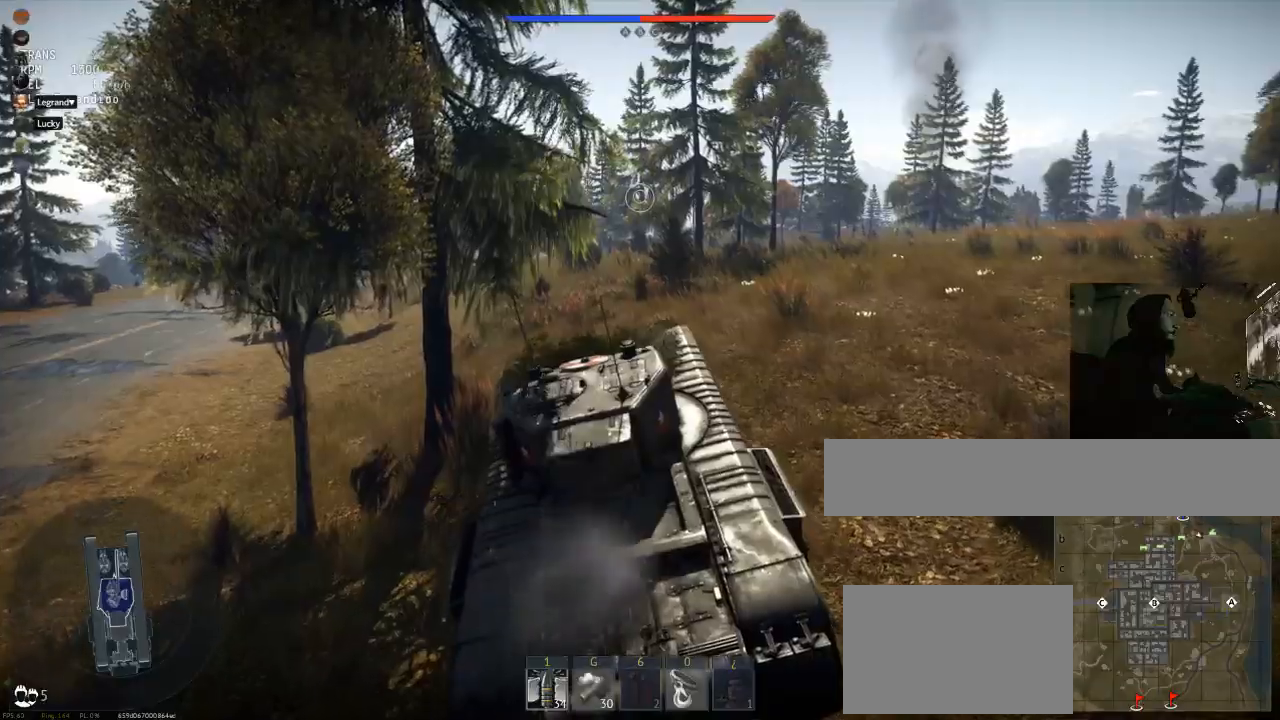
{"keys": ["w"], "mouse": [], "mouse_move": "left", "events": []}
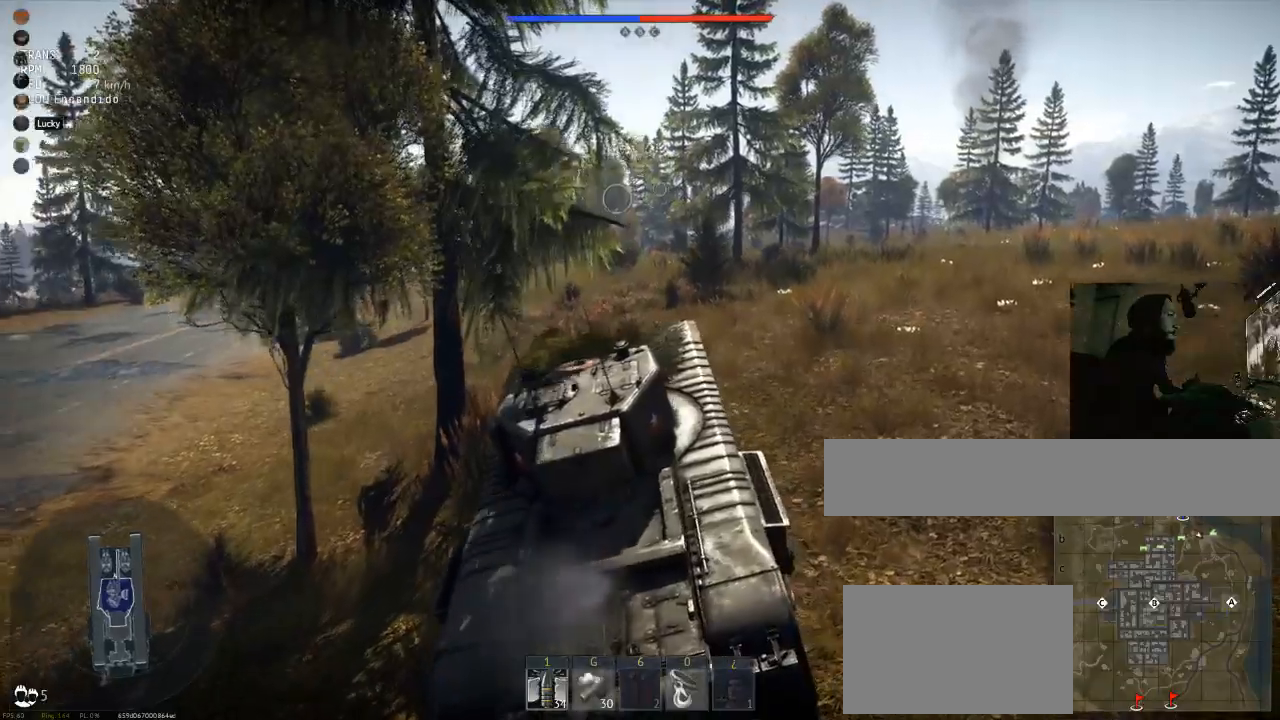
{"keys": ["w"], "mouse": [], "mouse_move": "still", "events": []}
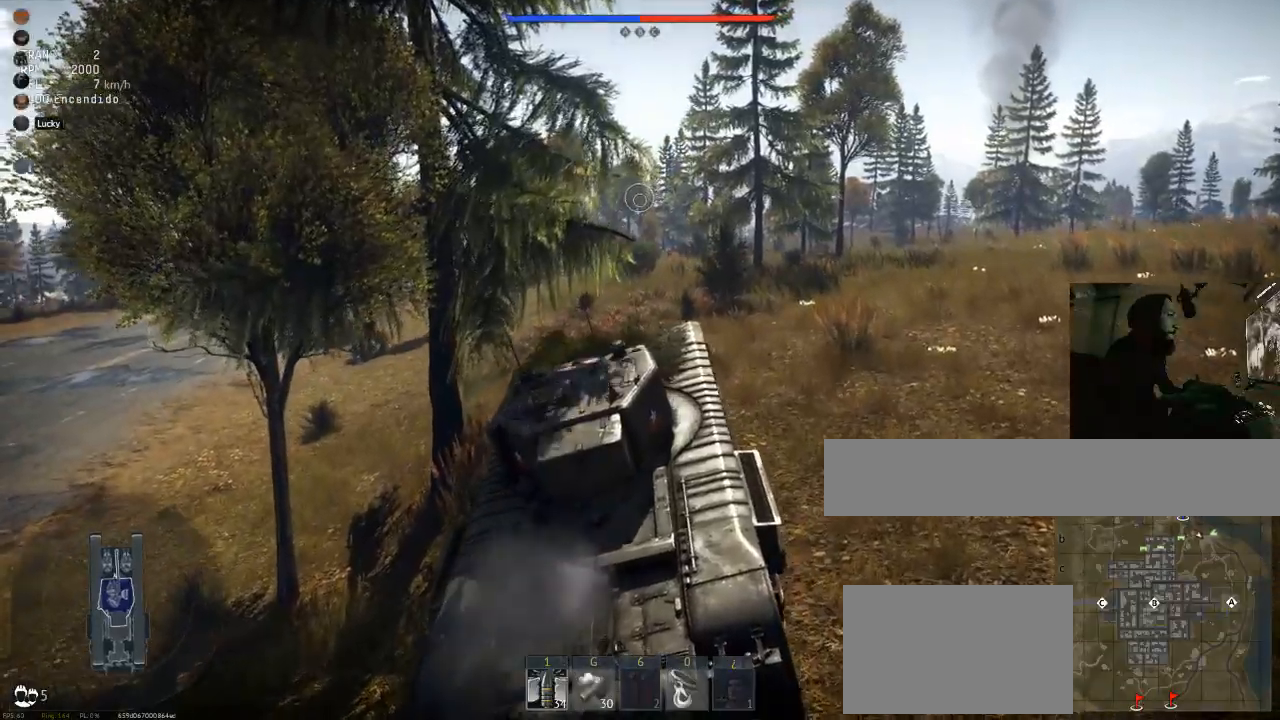
{"keys": ["w"], "mouse": [], "mouse_move": "left", "events": []}
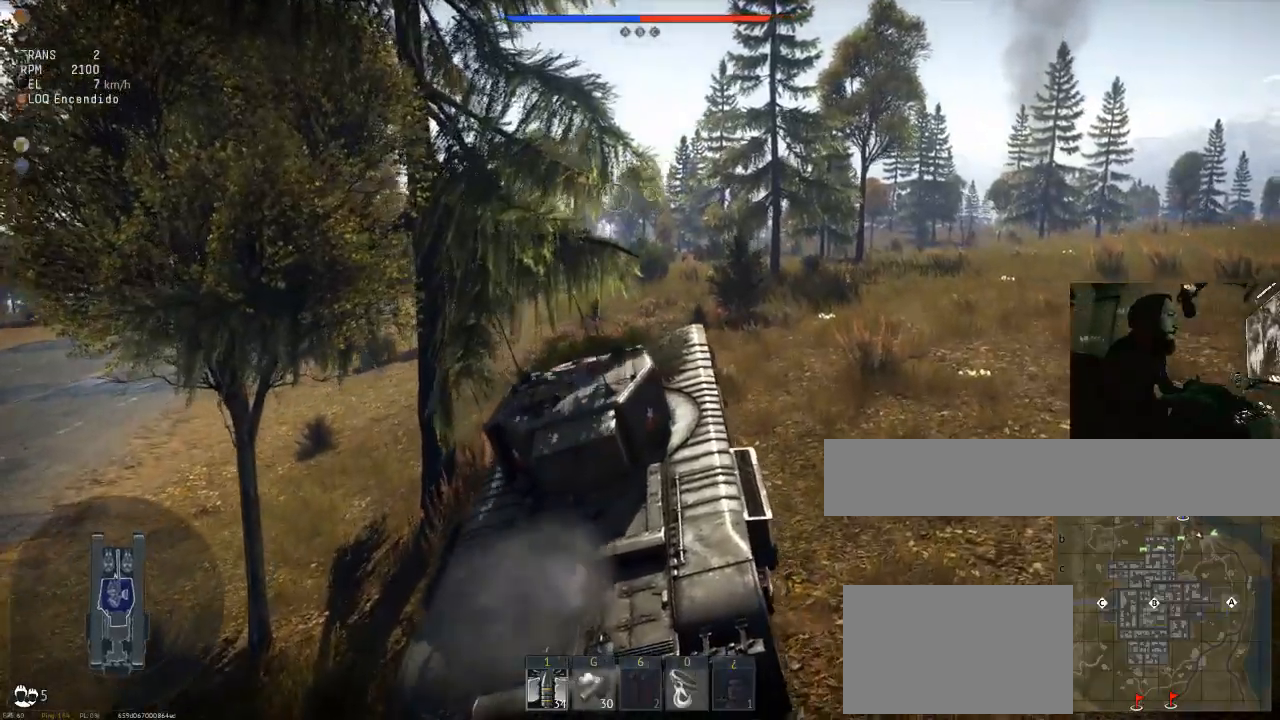
{"keys": ["w"], "mouse": [], "mouse_move": "left", "events": []}
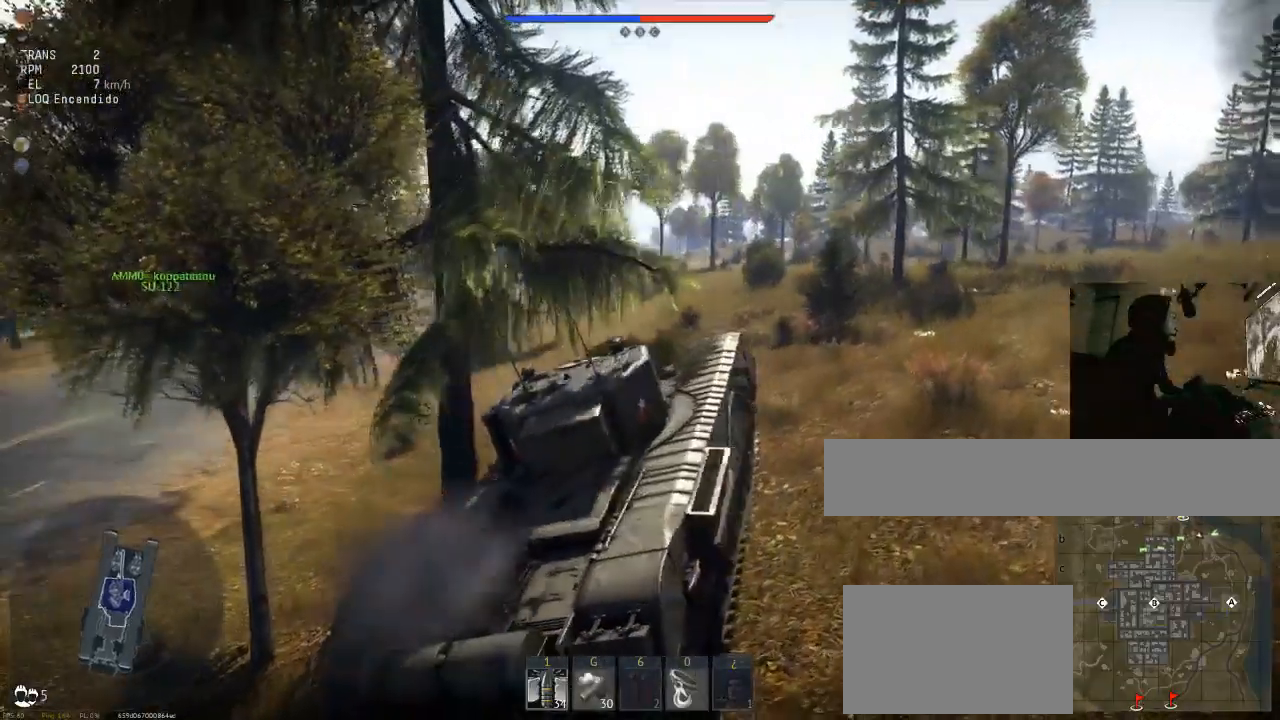
{"keys": ["w"], "mouse": [], "mouse_move": "down-left", "events": []}
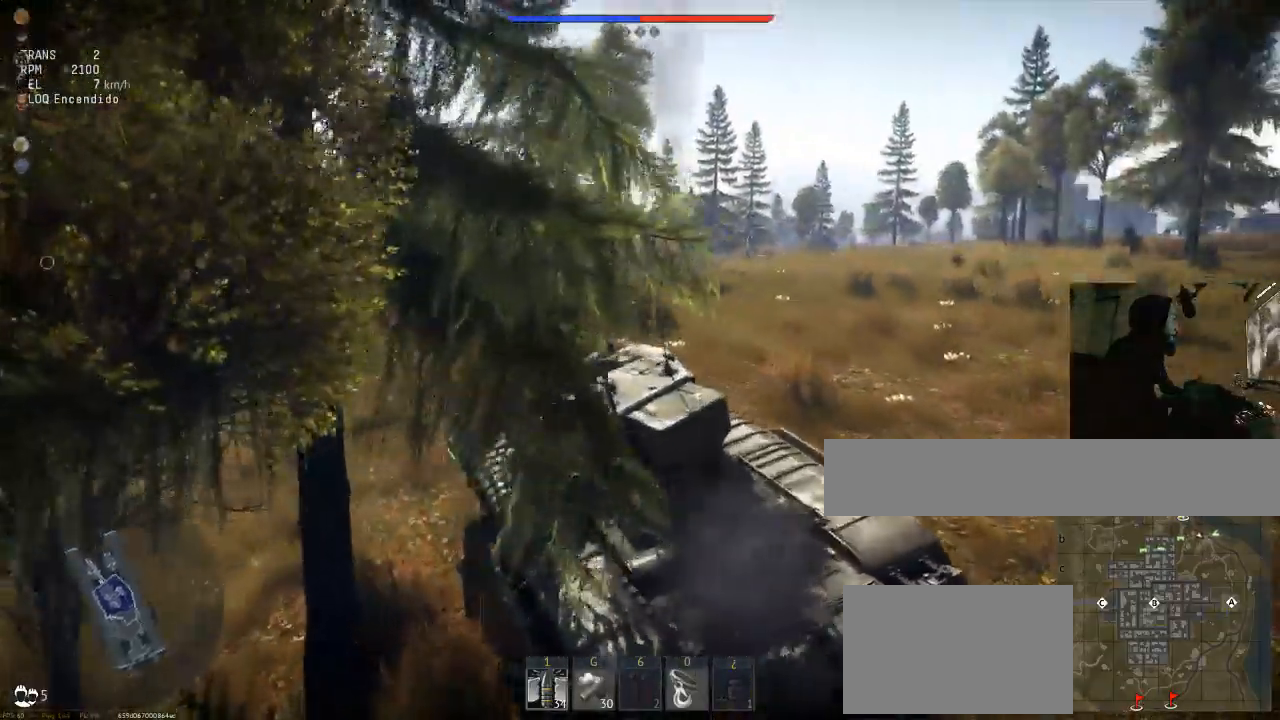
{"keys": ["w"], "mouse": [], "mouse_move": "still", "events": []}
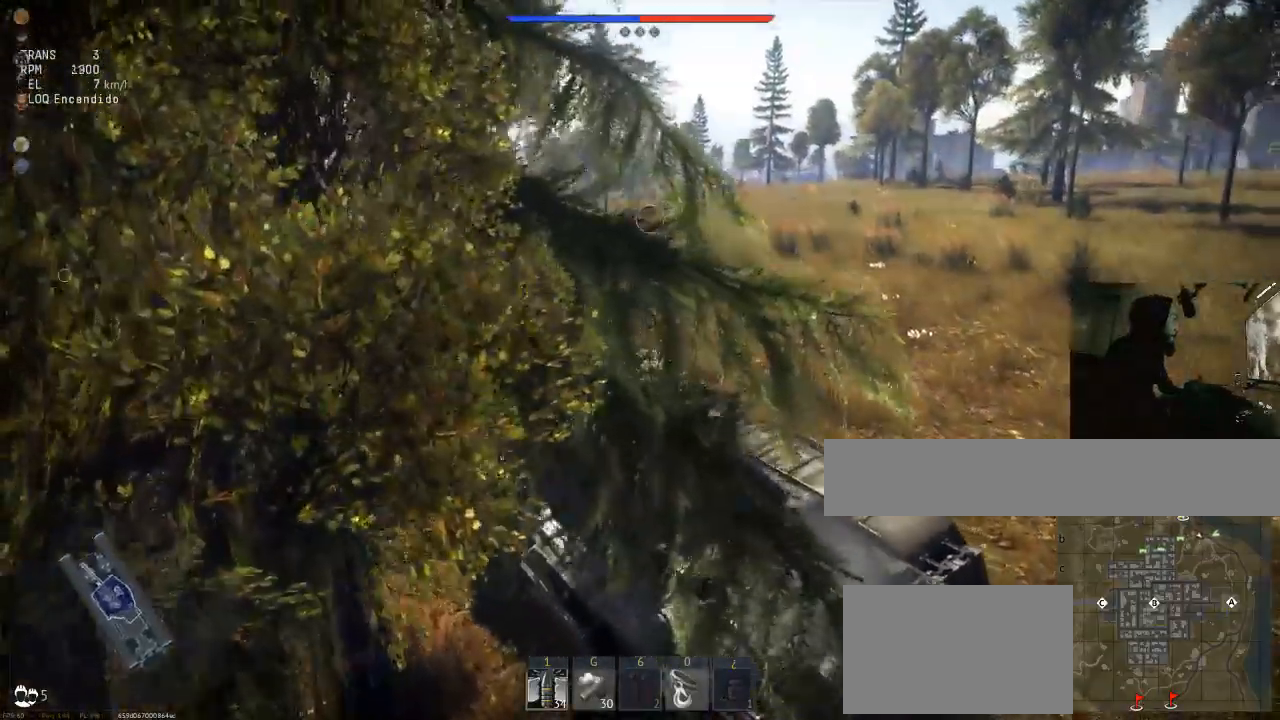
{"keys": ["w"], "mouse": [], "events": []}
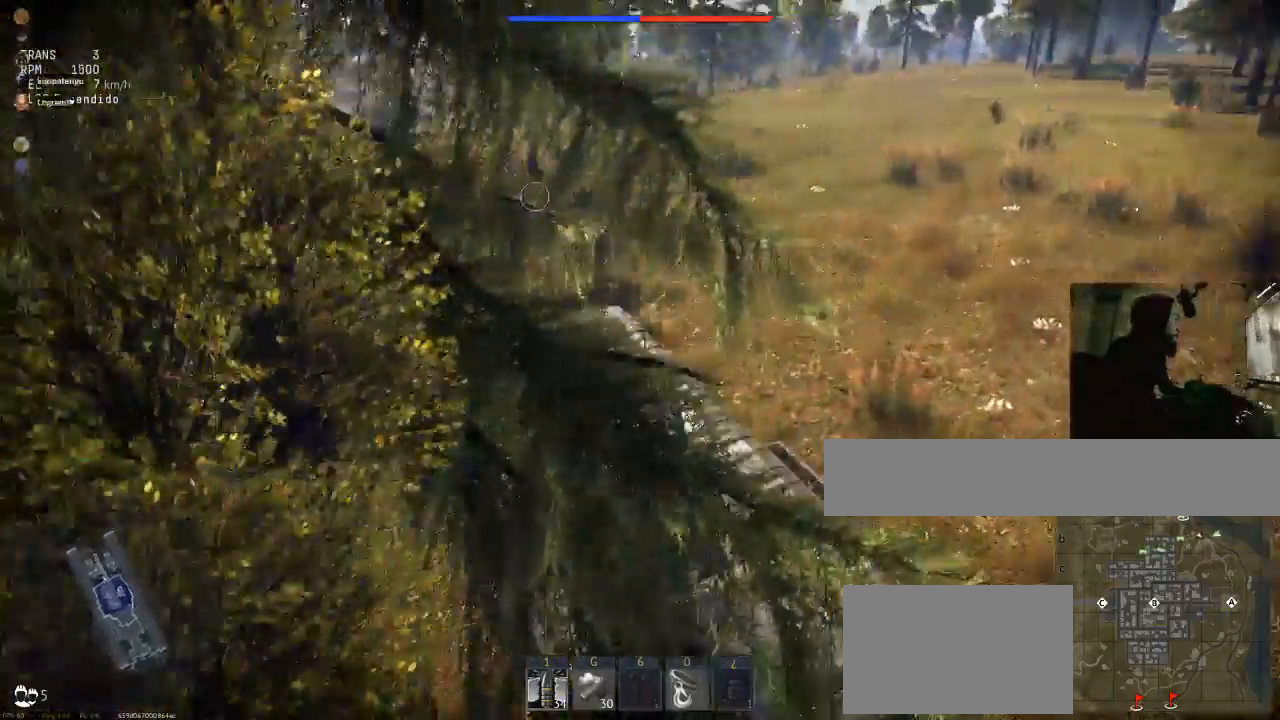
{"keys": ["w"], "mouse": [], "events": []}
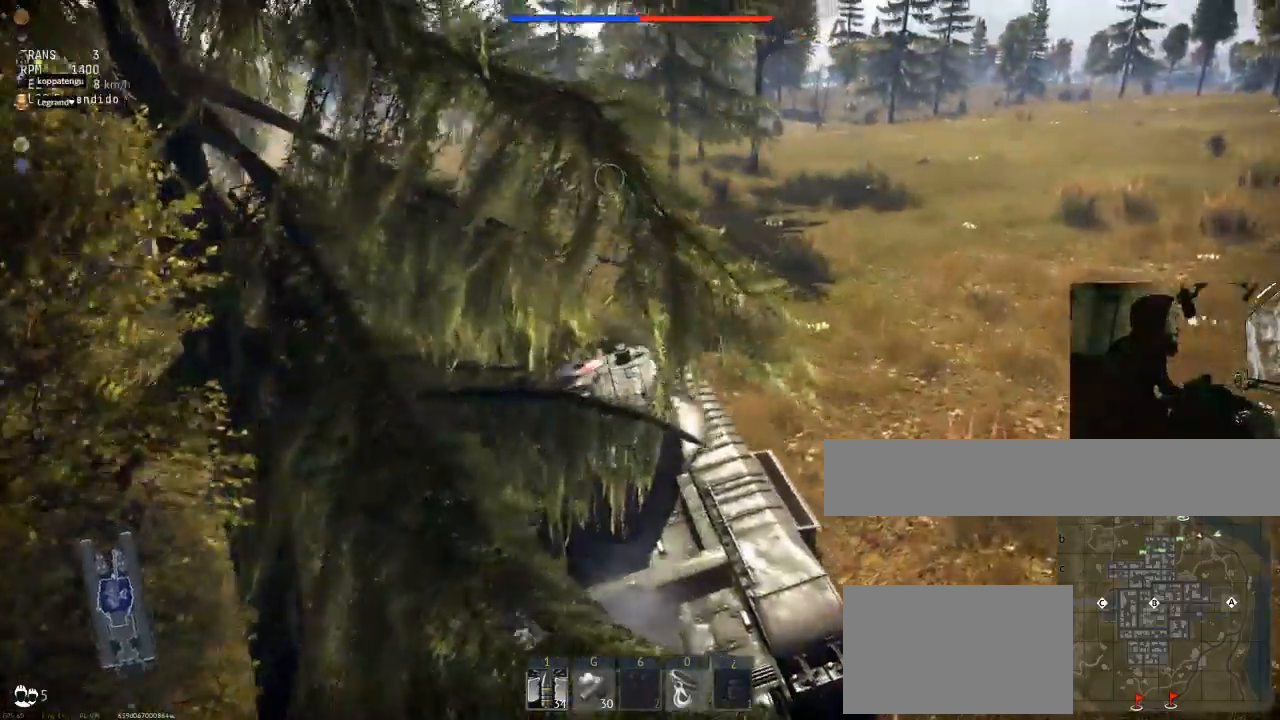
{"keys": ["w"], "mouse": [], "mouse_move": "left", "events": []}
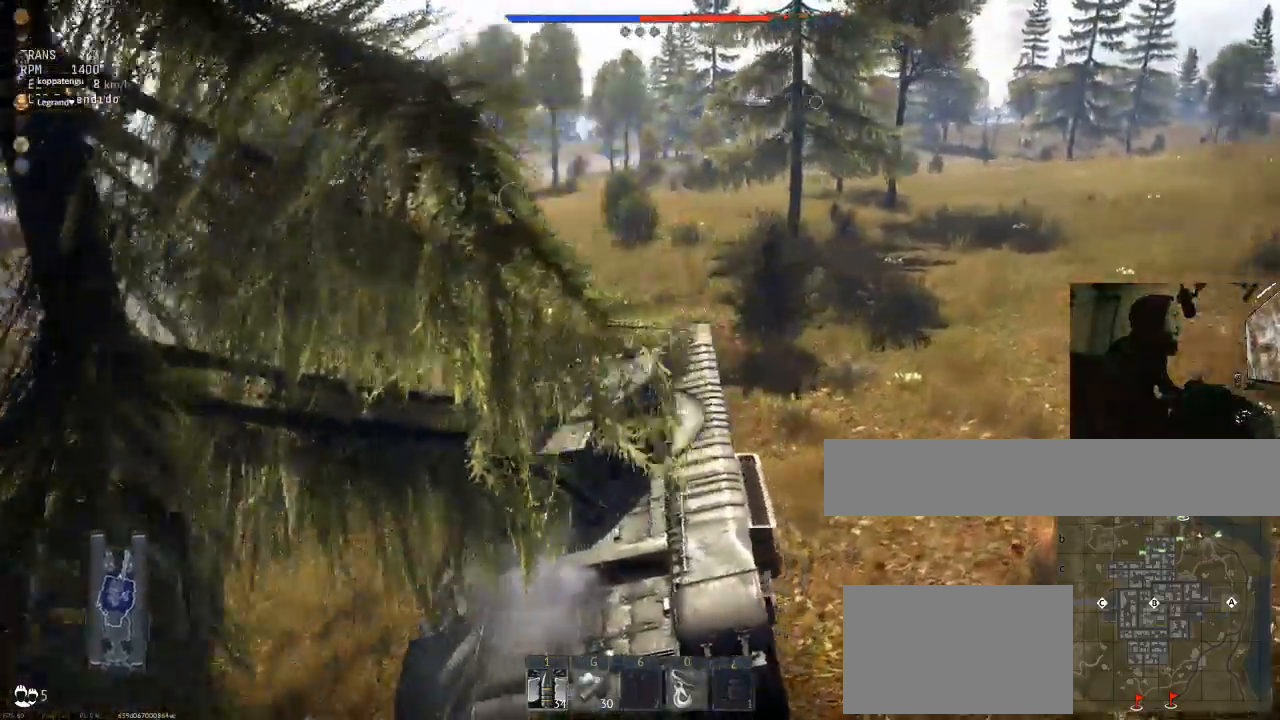
{"keys": ["a", "w"], "mouse": [], "mouse_move": "down-left", "events": [[234, "a", "down"]]}
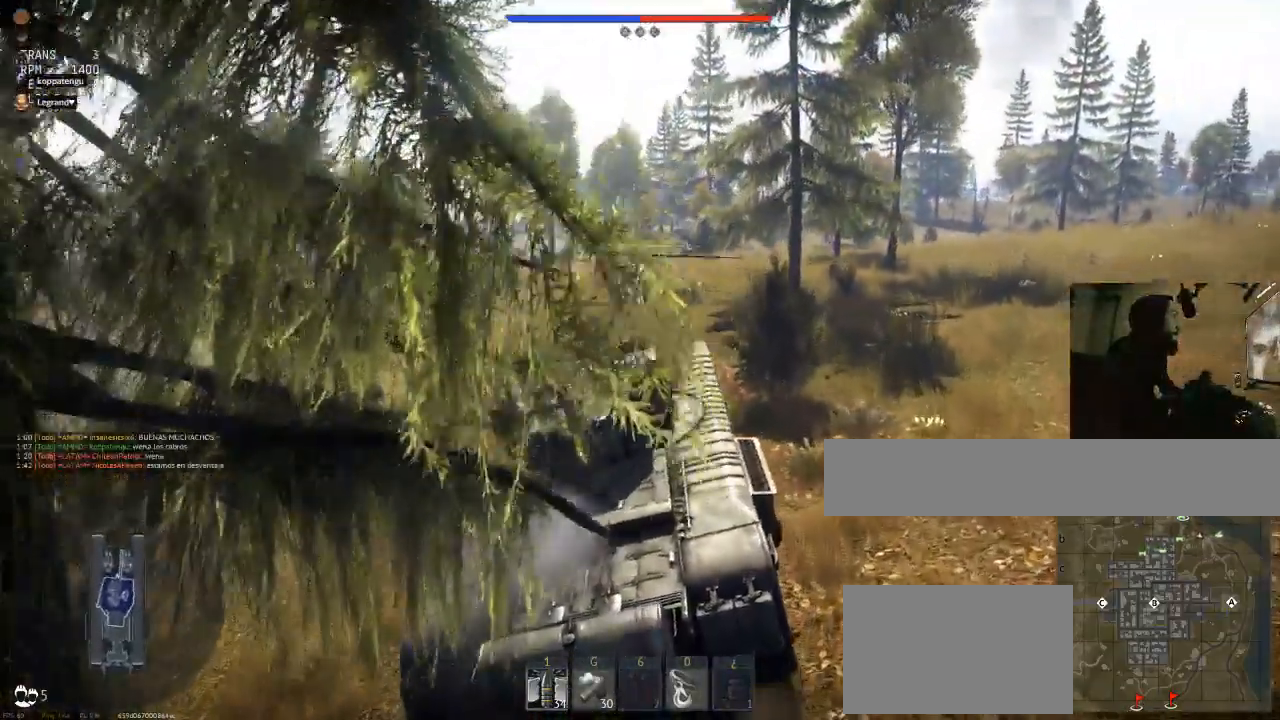
{"keys": ["w"], "mouse": [], "mouse_move": "still", "events": [[150, "a", "up"]]}
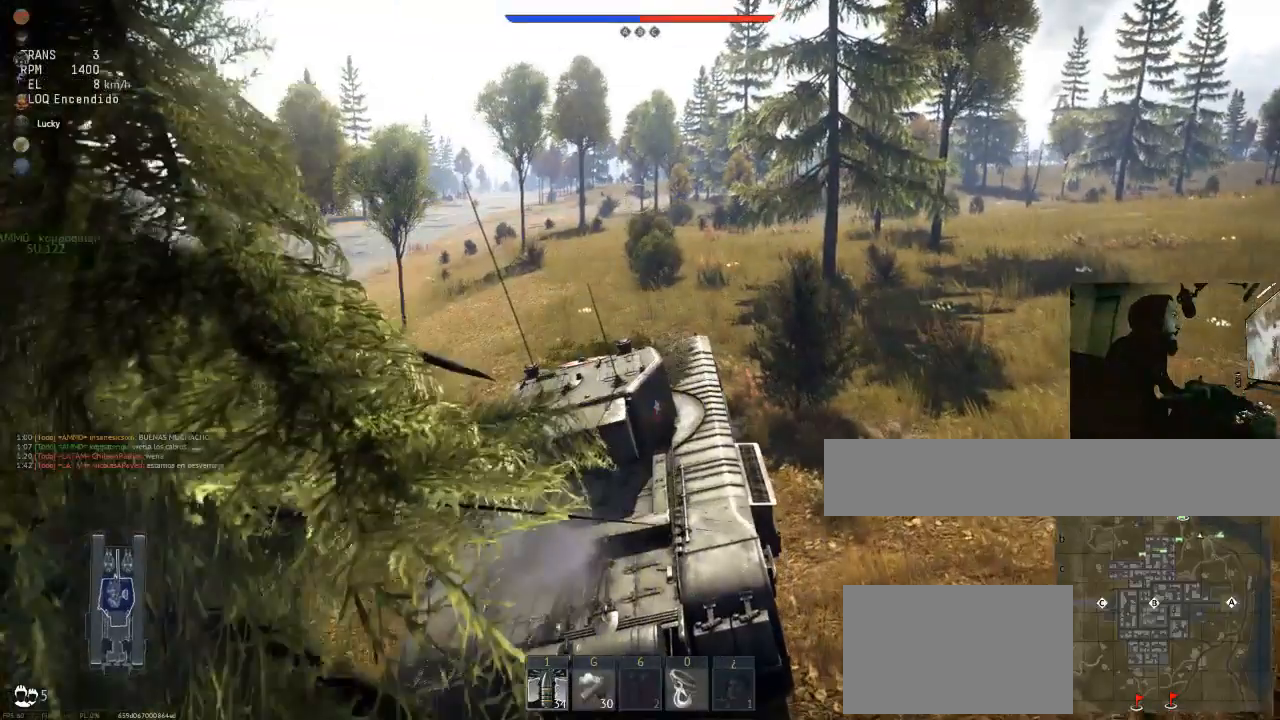
{"keys": ["w"], "mouse": [], "mouse_move": "still", "events": []}
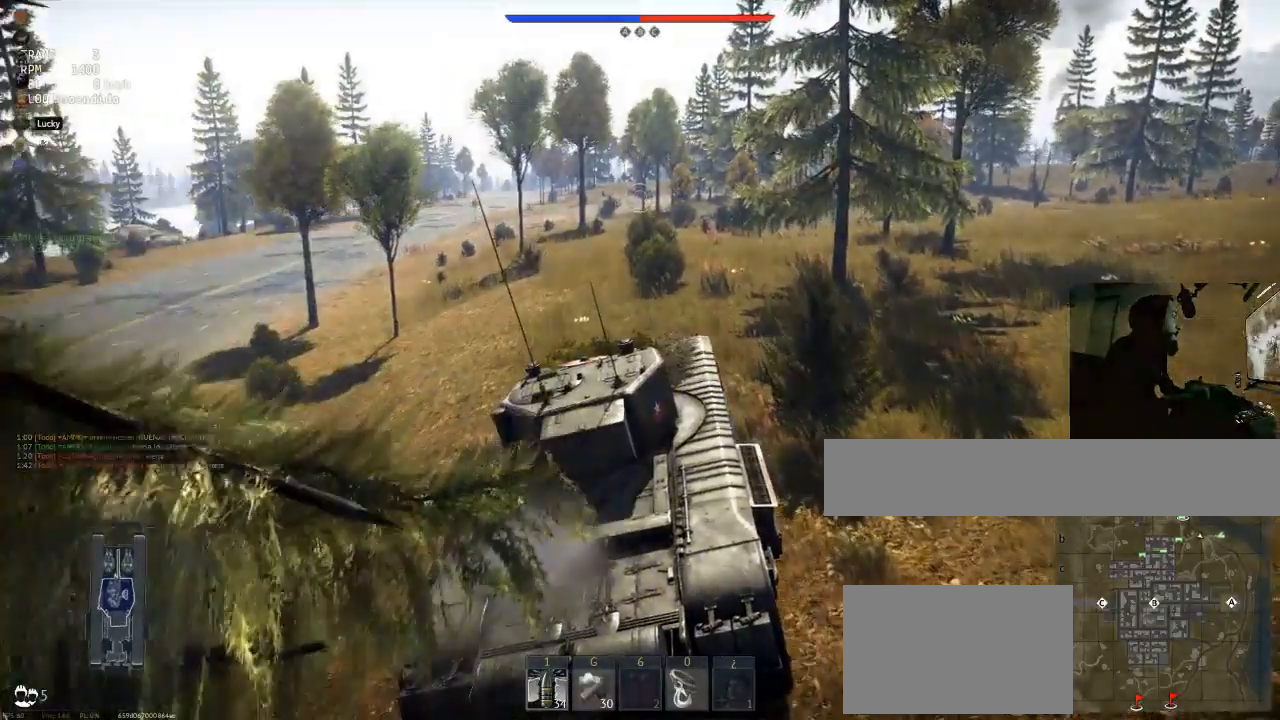
{"keys": ["w"], "mouse": [], "mouse_move": "still", "events": []}
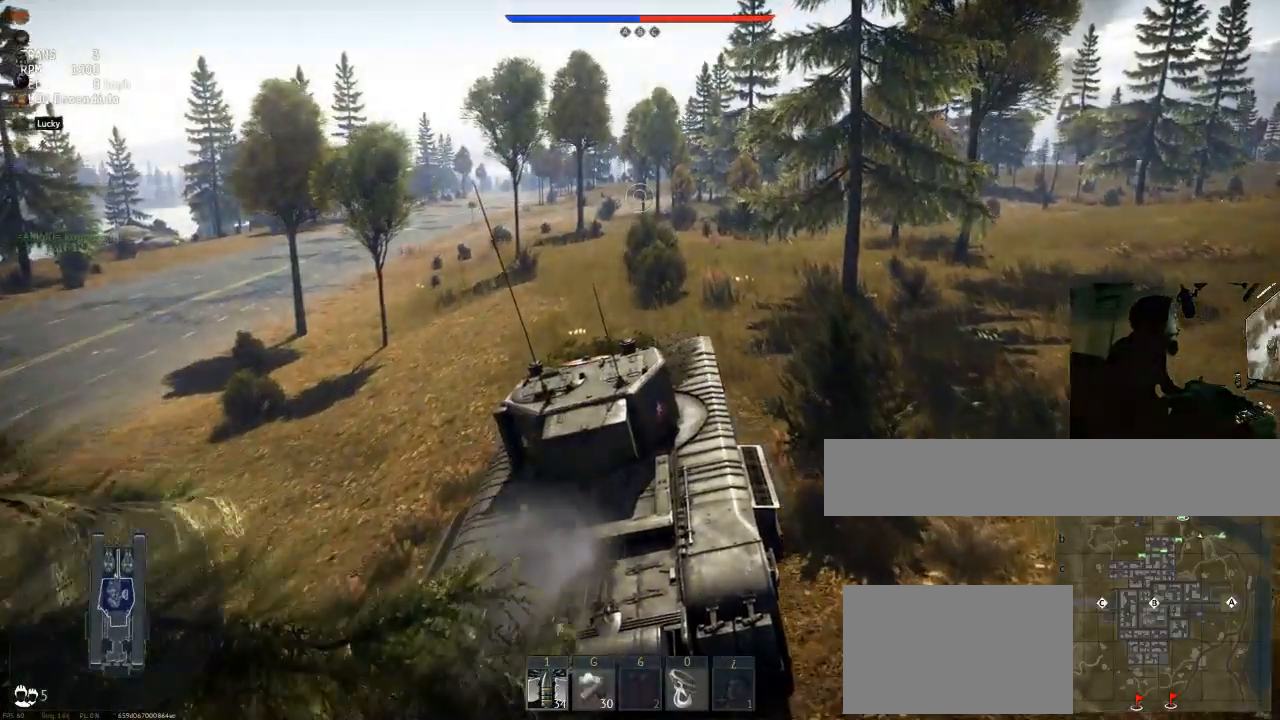
{"keys": ["w"], "mouse": [], "mouse_move": "still", "events": []}
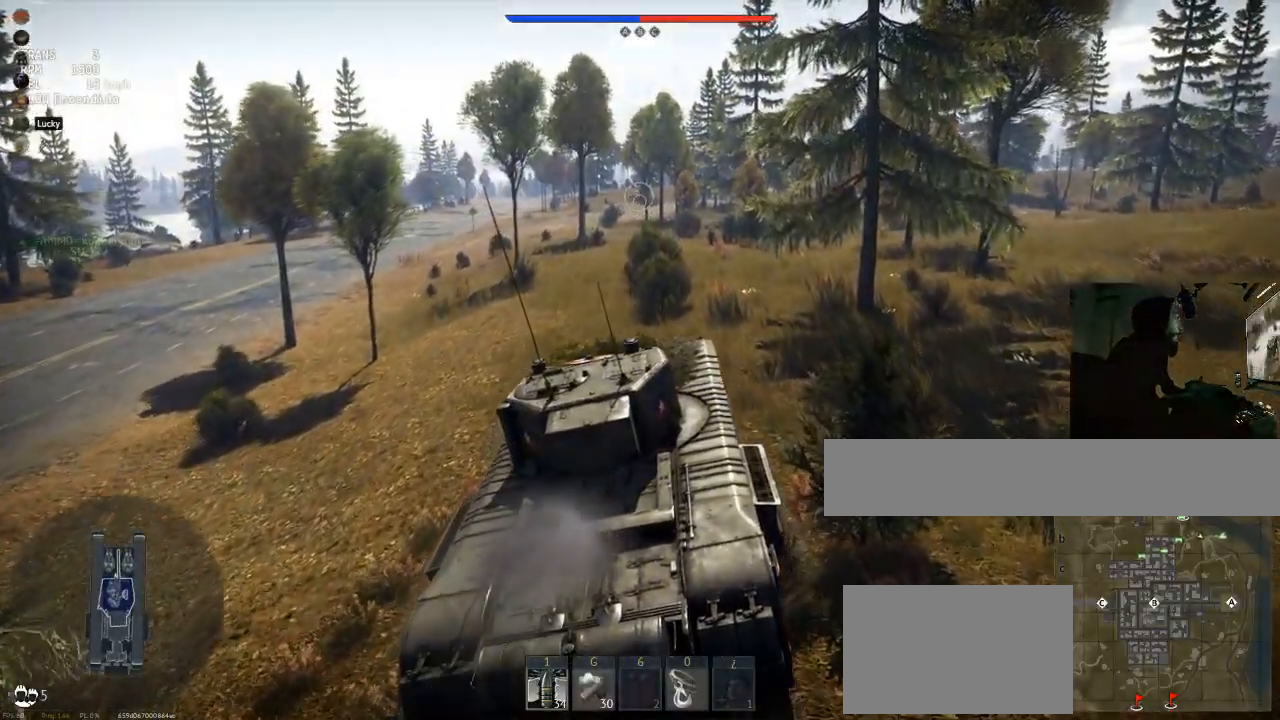
{"keys": ["w"], "mouse": [], "mouse_move": "still", "events": []}
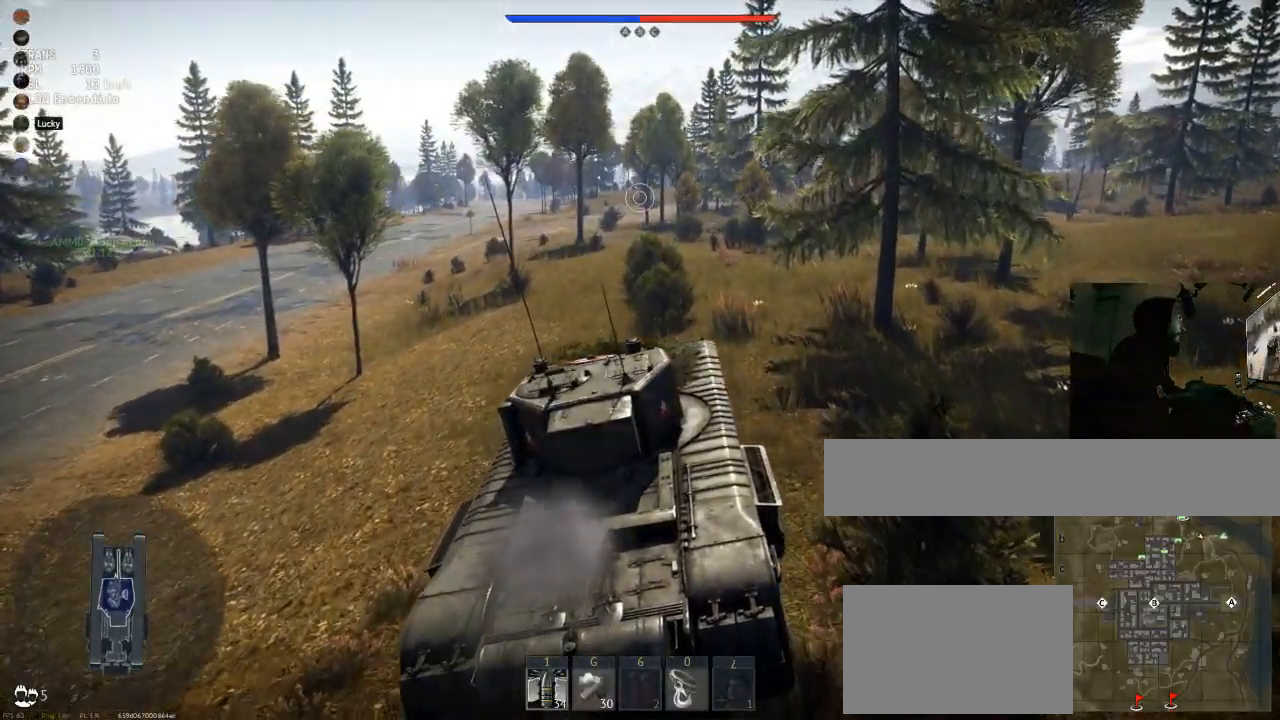
{"keys": ["w"], "mouse": [], "mouse_move": "still", "events": []}
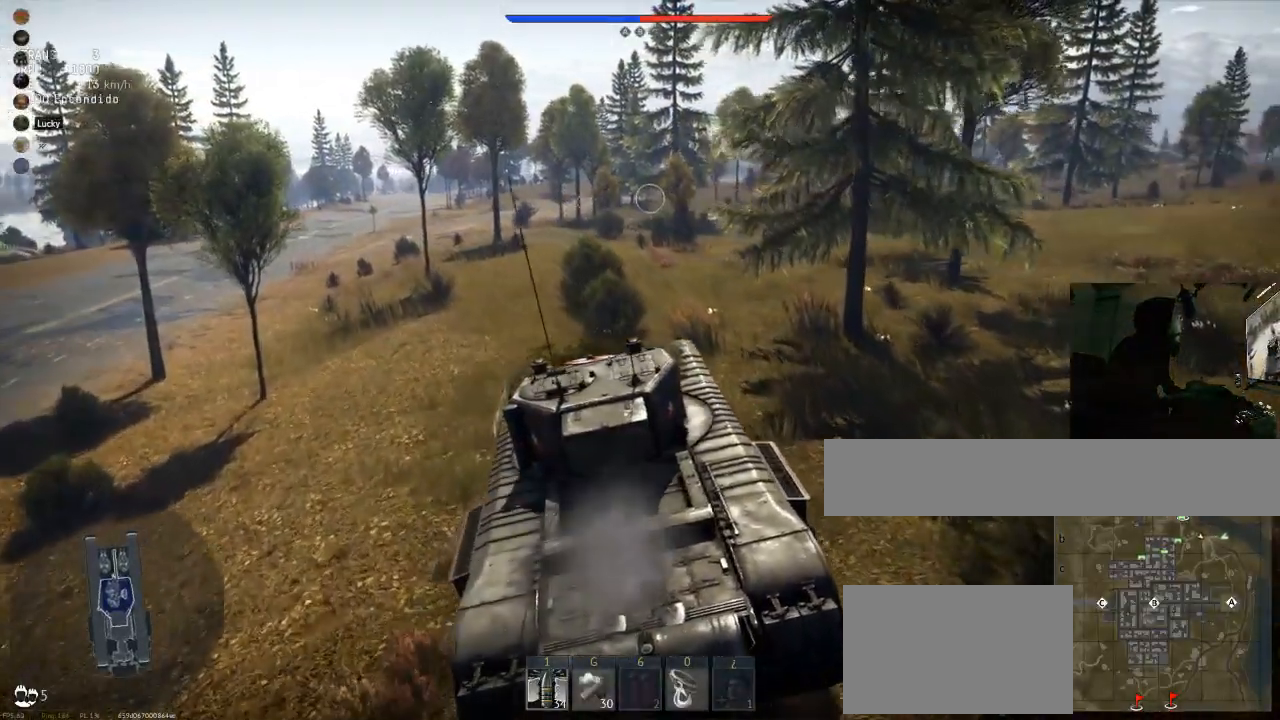
{"keys": ["w"], "mouse": [], "mouse_move": "still", "events": [[334, "d", "down"], [417, "d", "up"]]}
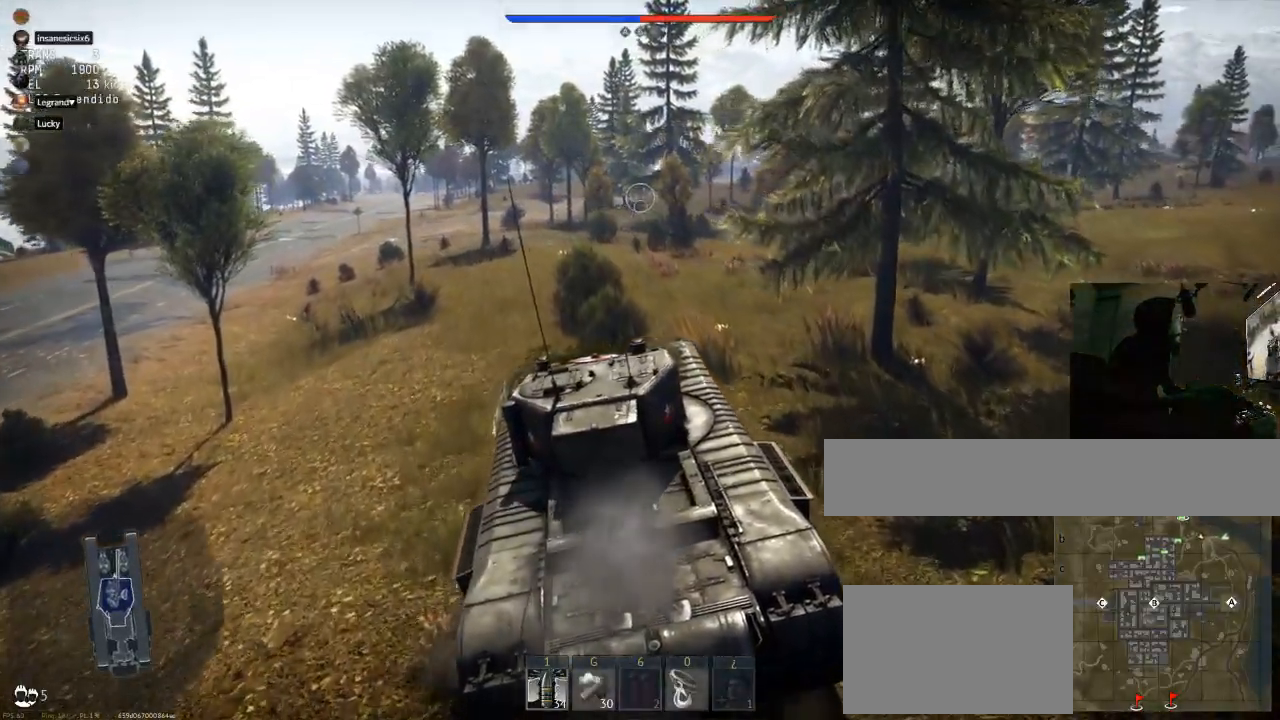
{"keys": ["d", "w"], "mouse": [], "mouse_move": "still", "events": [[151, "d", "down"]]}
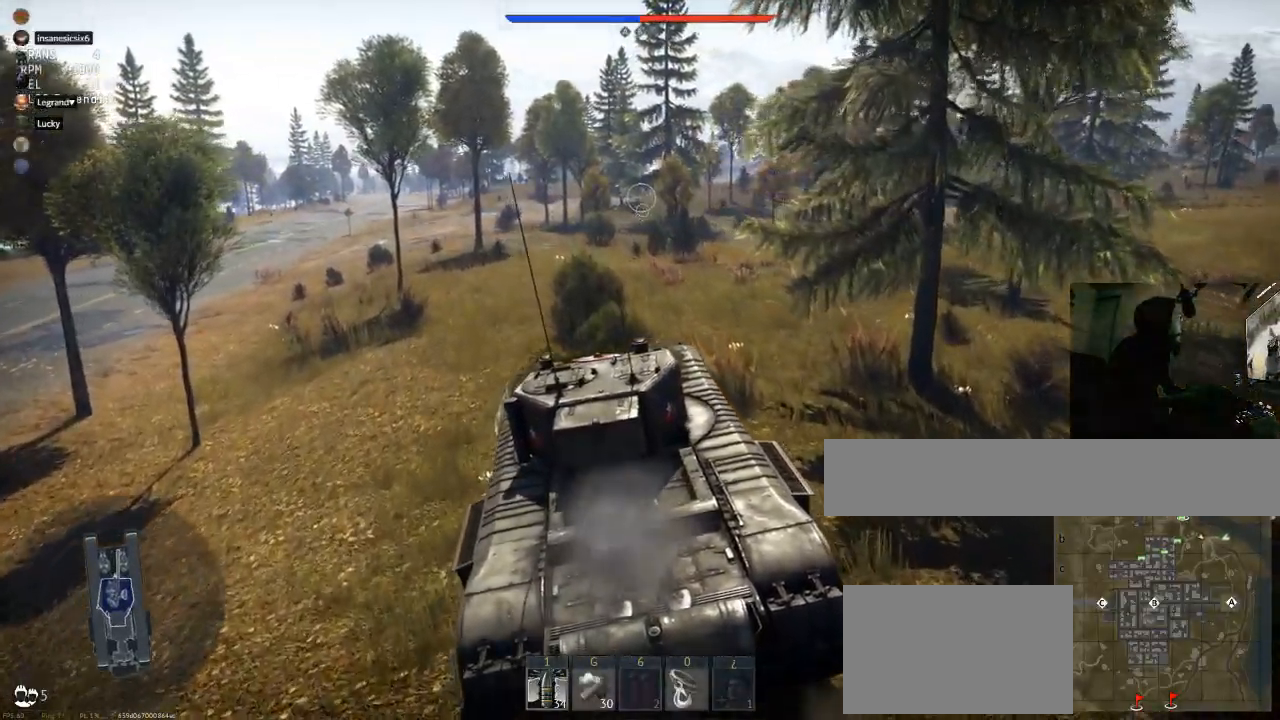
{"keys": ["d", "w"], "mouse": [], "mouse_move": "still", "events": [[133, "d", "up"], [367, "d", "down"]]}
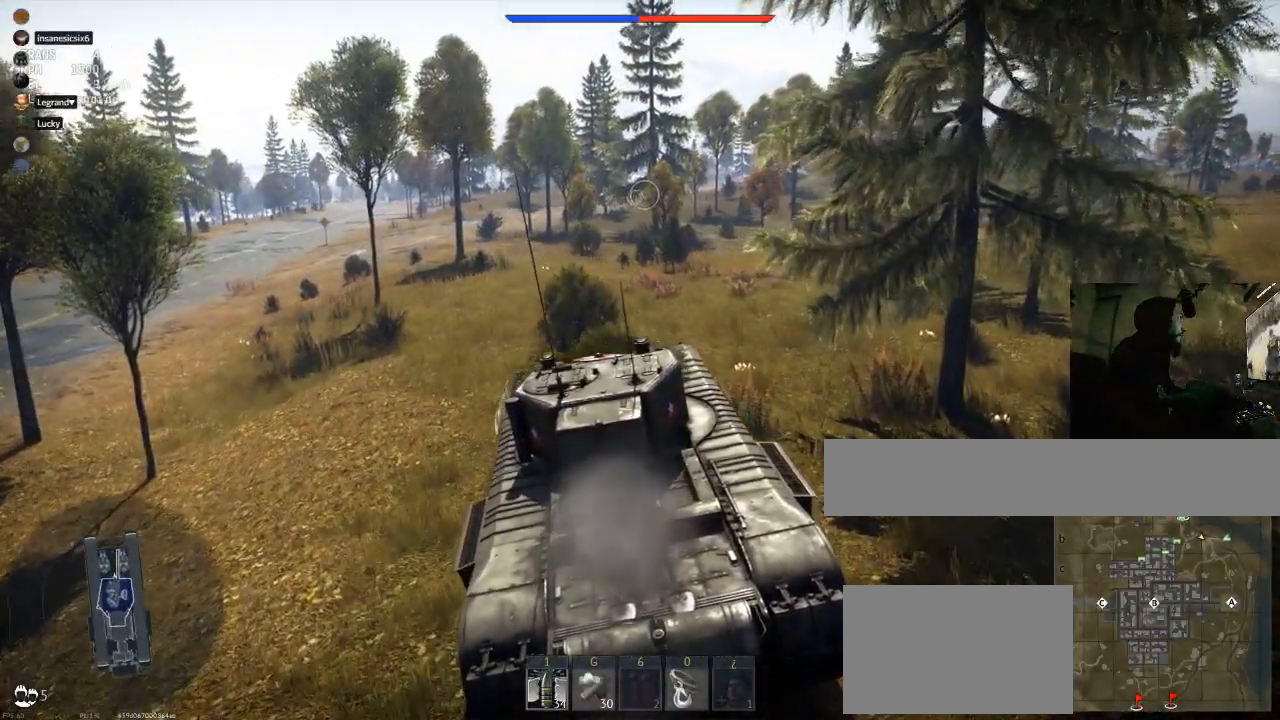
{"keys": ["d", "w"], "mouse": [], "mouse_move": "still", "events": []}
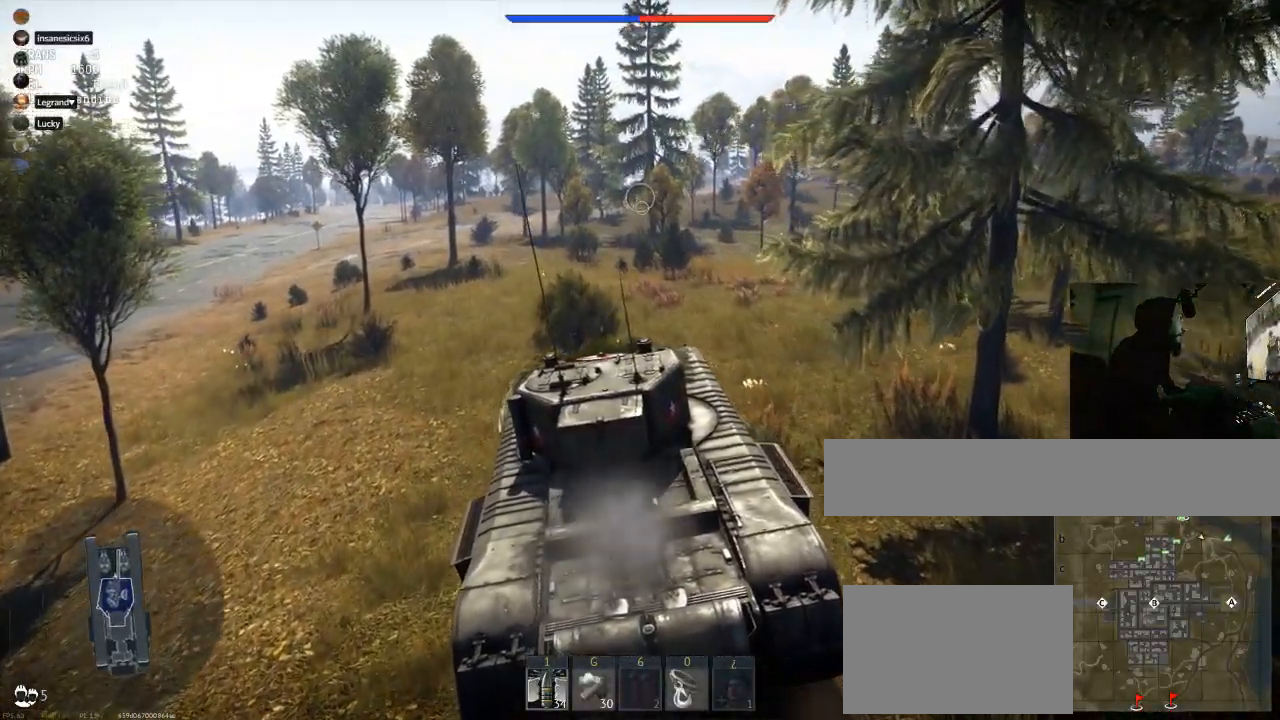
{"keys": ["d", "w"], "mouse": [], "mouse_move": "still", "events": []}
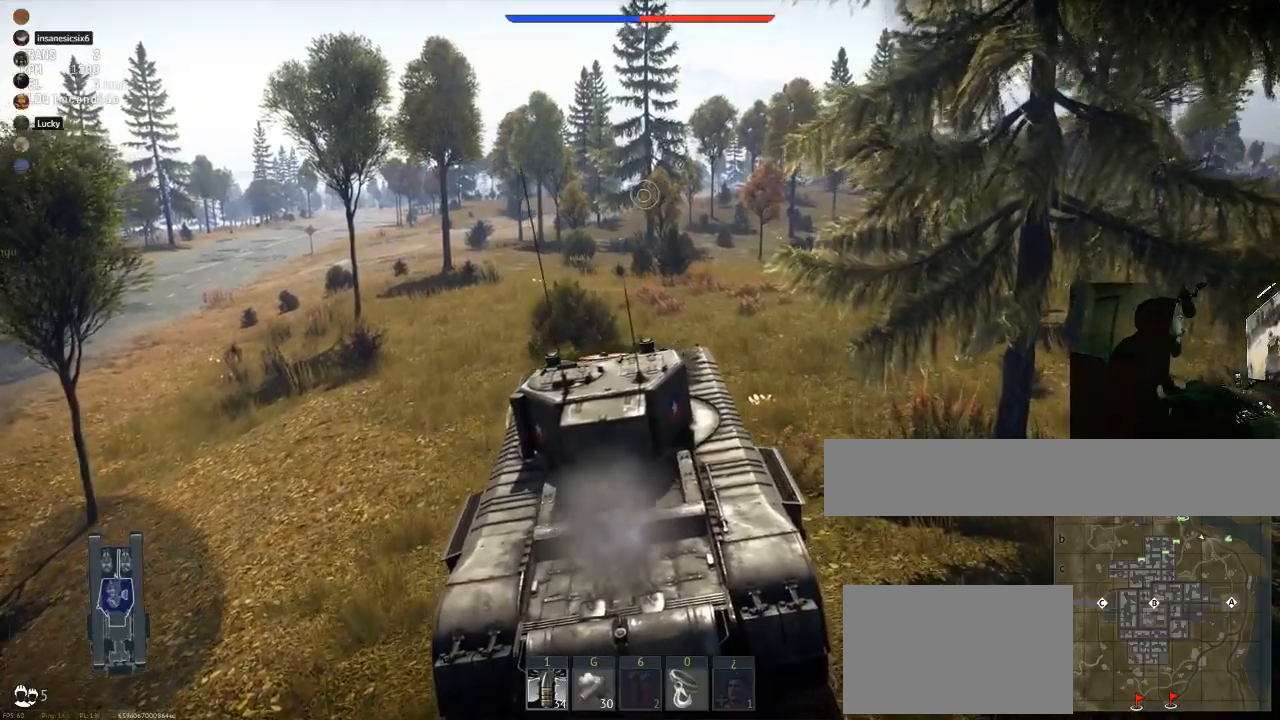
{"keys": ["d", "w"], "mouse": [], "mouse_move": "still", "events": []}
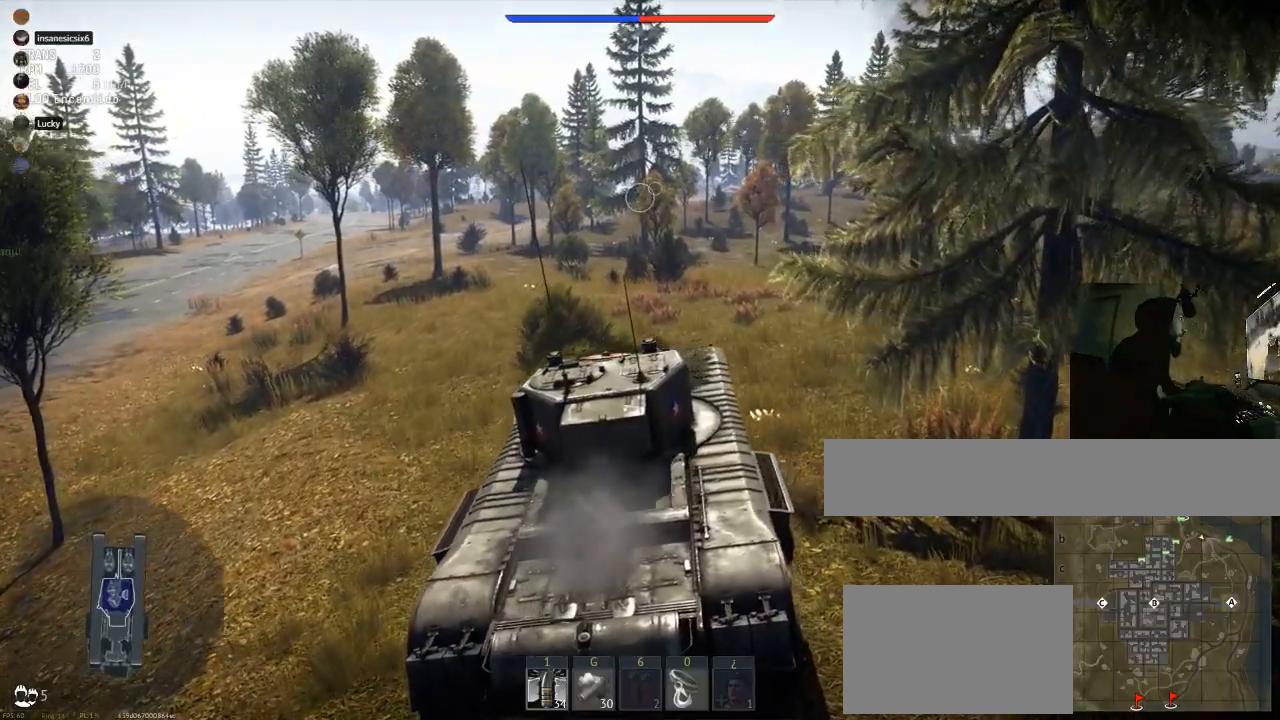
{"keys": ["w"], "mouse": [], "mouse_move": "still", "events": [[17, "d", "up"]]}
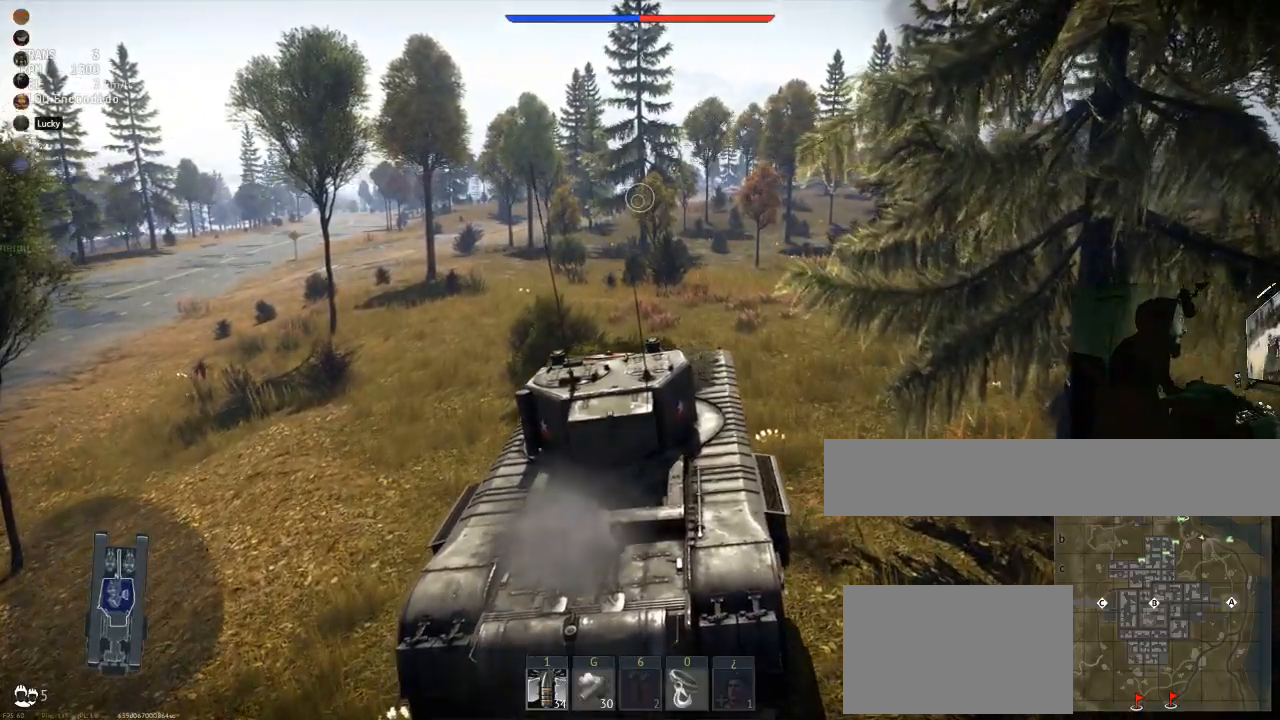
{"keys": ["w"], "mouse": [], "mouse_move": "still", "events": []}
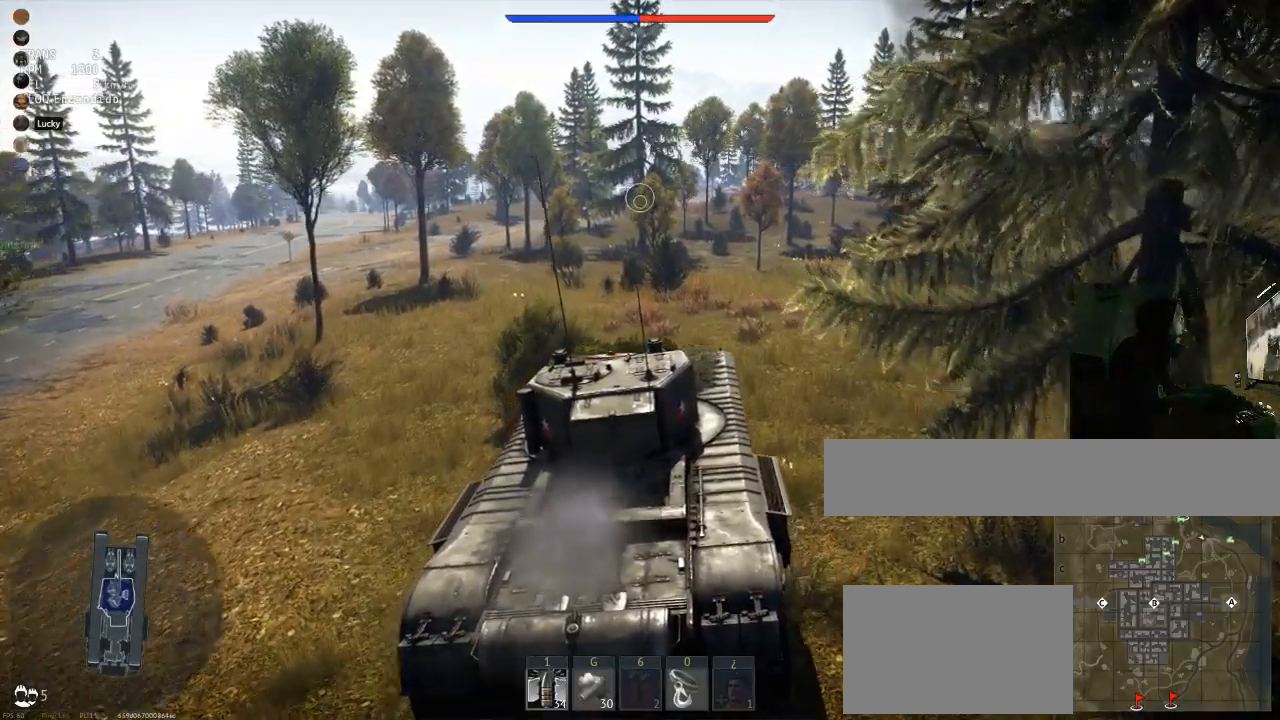
{"keys": ["d", "w"], "mouse": [], "mouse_move": "still", "events": [[417, "d", "down"]]}
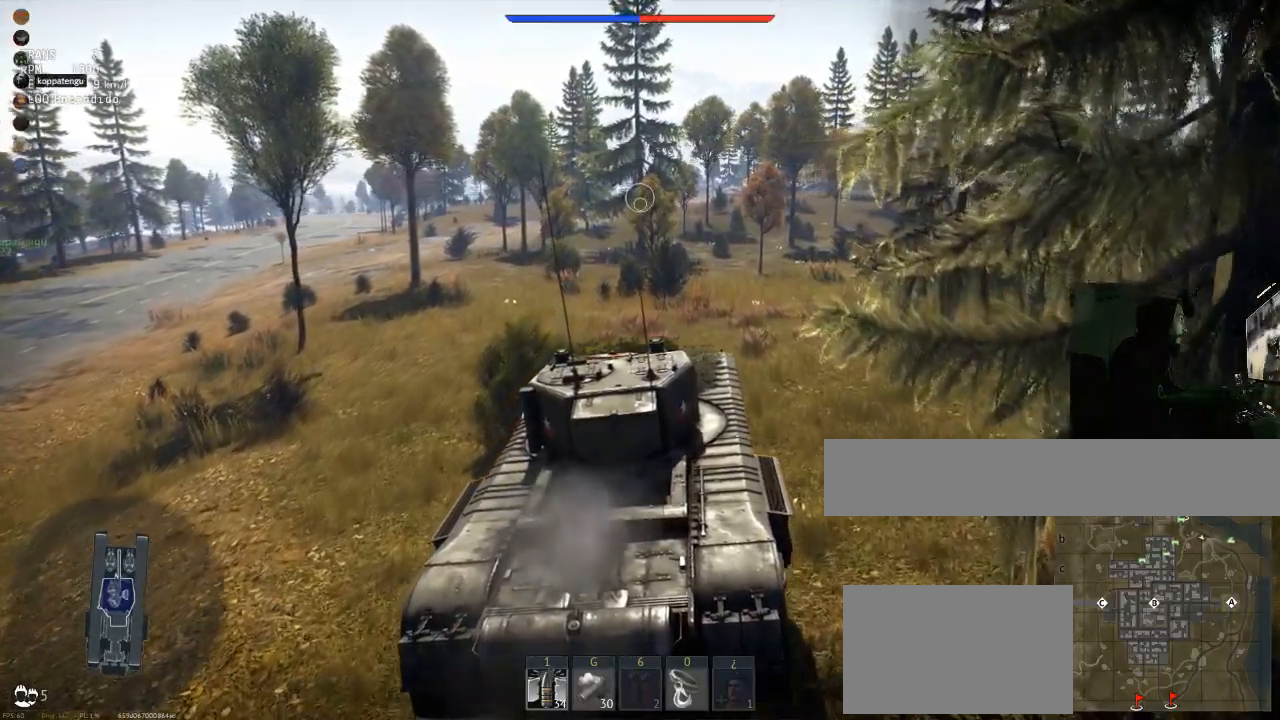
{"keys": ["d", "w"], "mouse": [], "mouse_move": "still", "events": []}
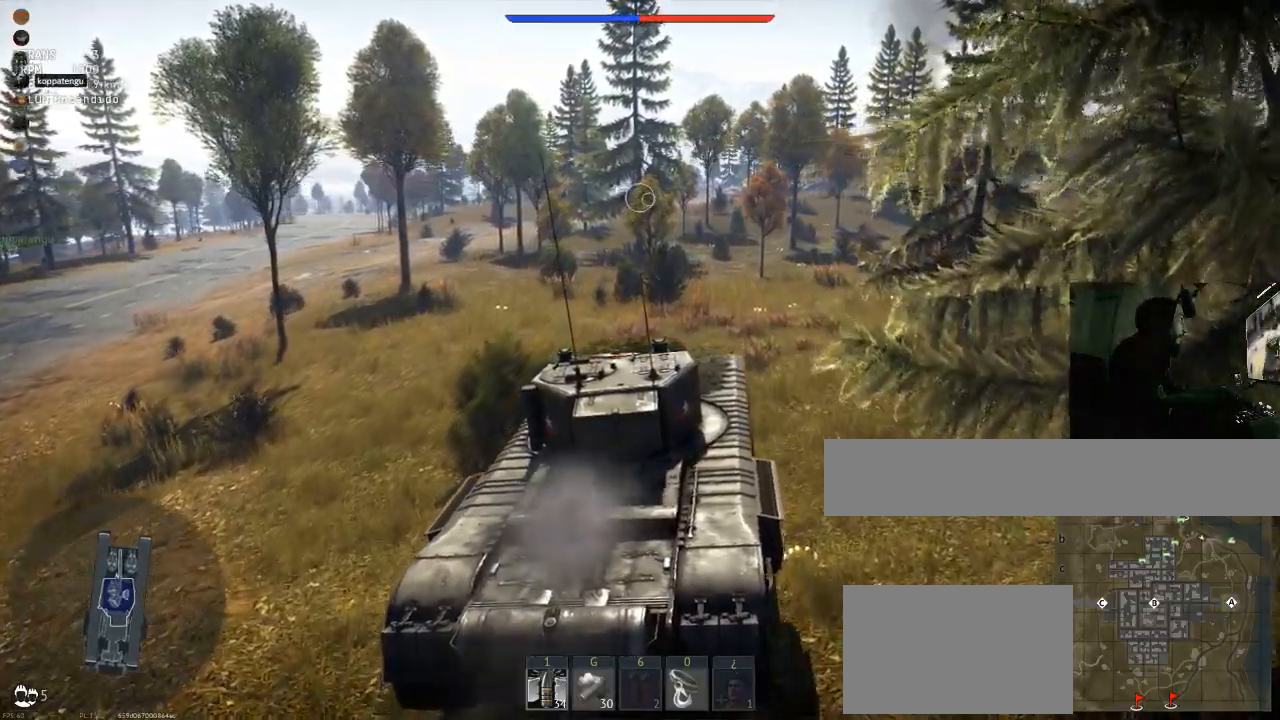
{"keys": ["w"], "mouse": [], "mouse_move": "still", "events": [[84, "d", "up"]]}
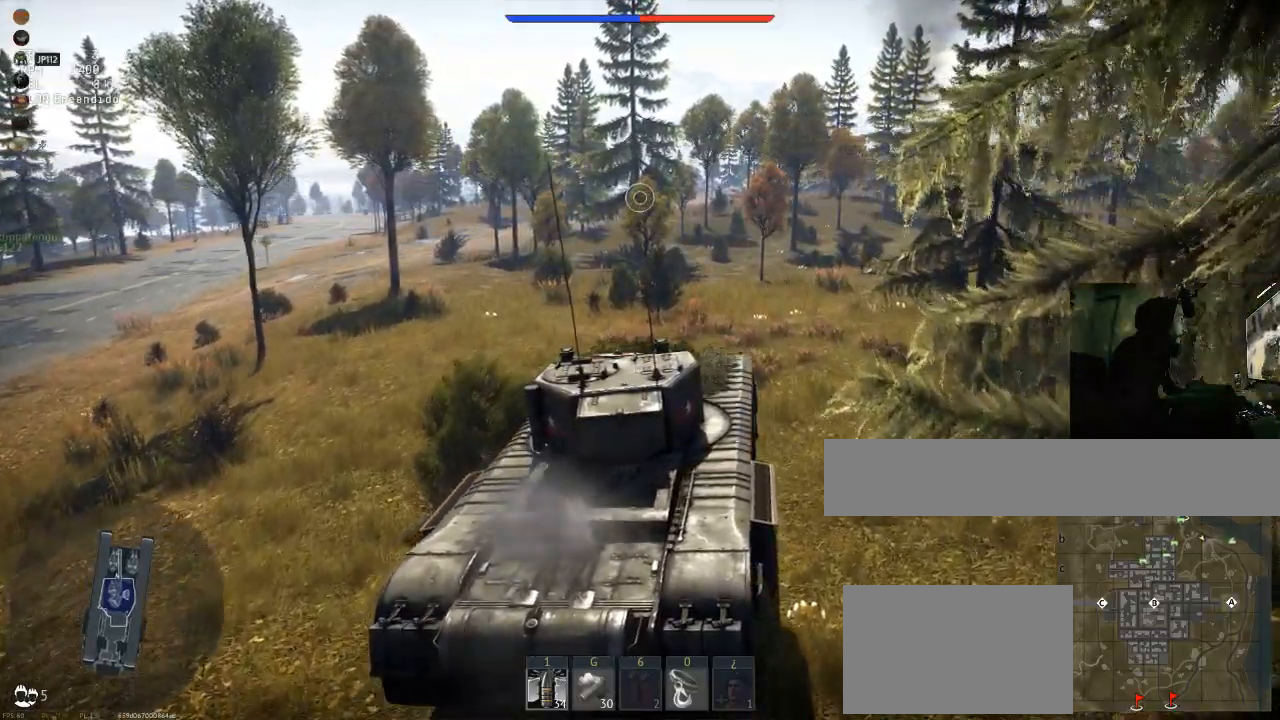
{"keys": ["c", "w"], "mouse": [], "mouse_move": "left", "events": [[367, "c", "down"]]}